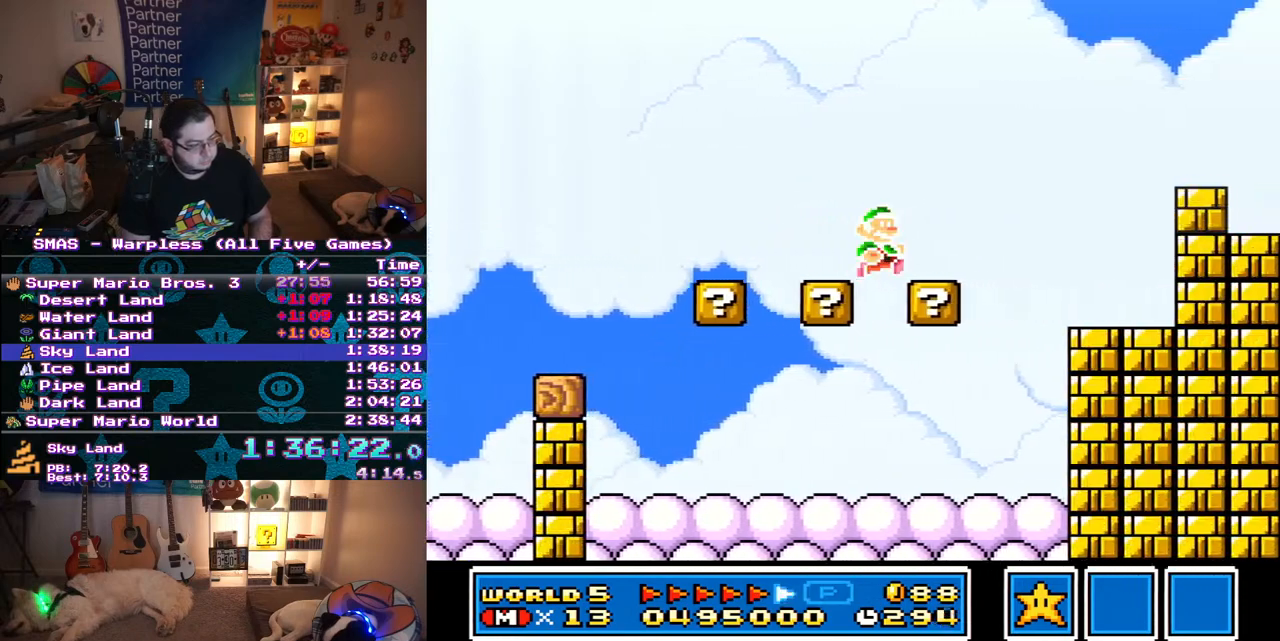
Gameplay with a controller (Nintendo layout); each line is a JSON object with the inputs held at the frame after it (dt_ms = milliseconds from this image to that frame). "events" lists button and stick changes between this image and that frame as [ms after this image, input, new state], when the widget could be followed in between. Not read: L3 R3.
{"dt_ms": 500, "buttons": ["Y", "DPAD_RIGHT"], "events": [[167, "B", "down"], [317, "B", "up"]]}
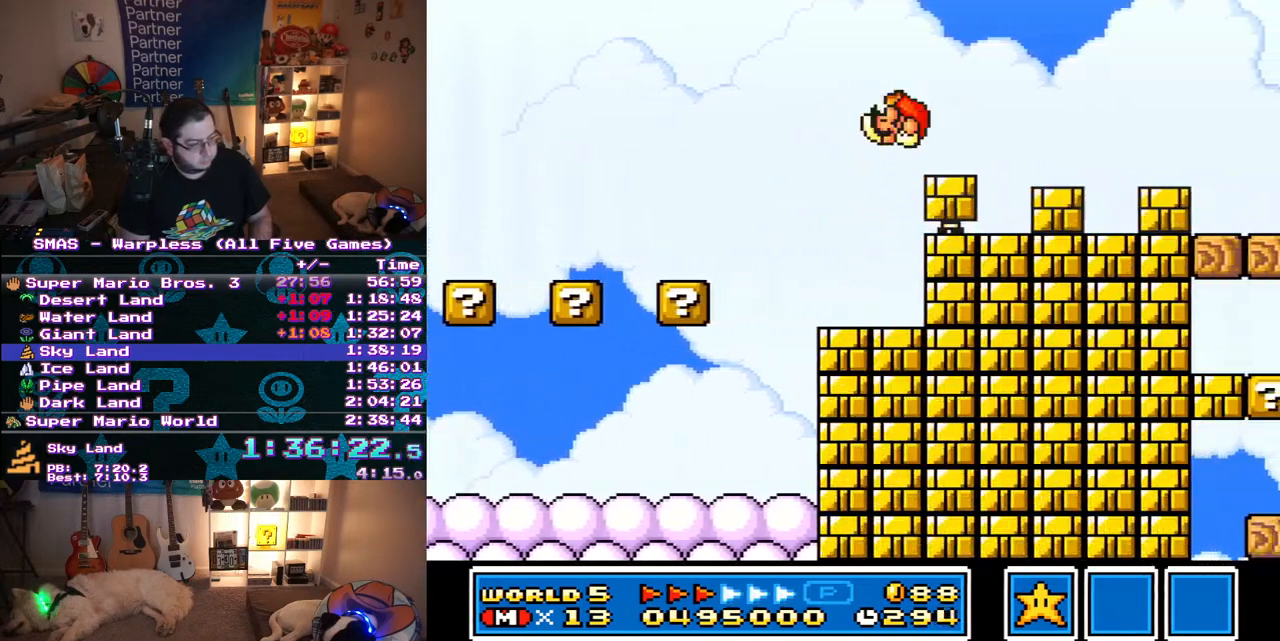
{"dt_ms": 500, "buttons": ["Y", "DPAD_RIGHT"], "events": []}
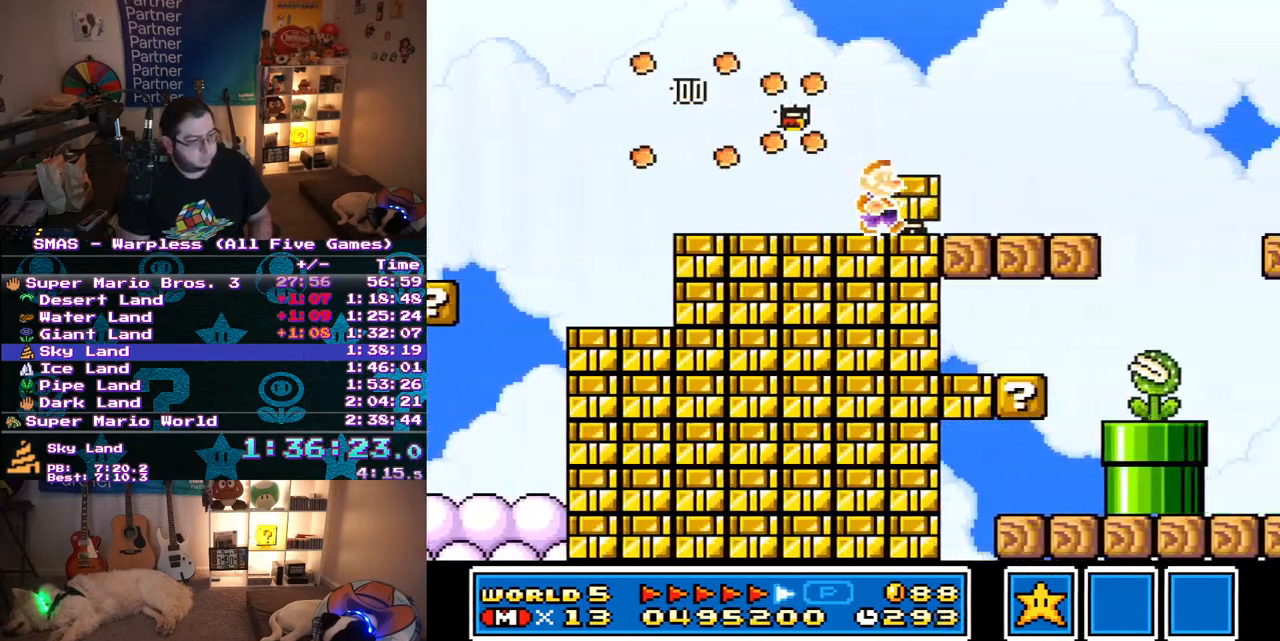
{"dt_ms": 500, "buttons": ["B", "Y", "DPAD_RIGHT"], "events": [[483, "B", "down"]]}
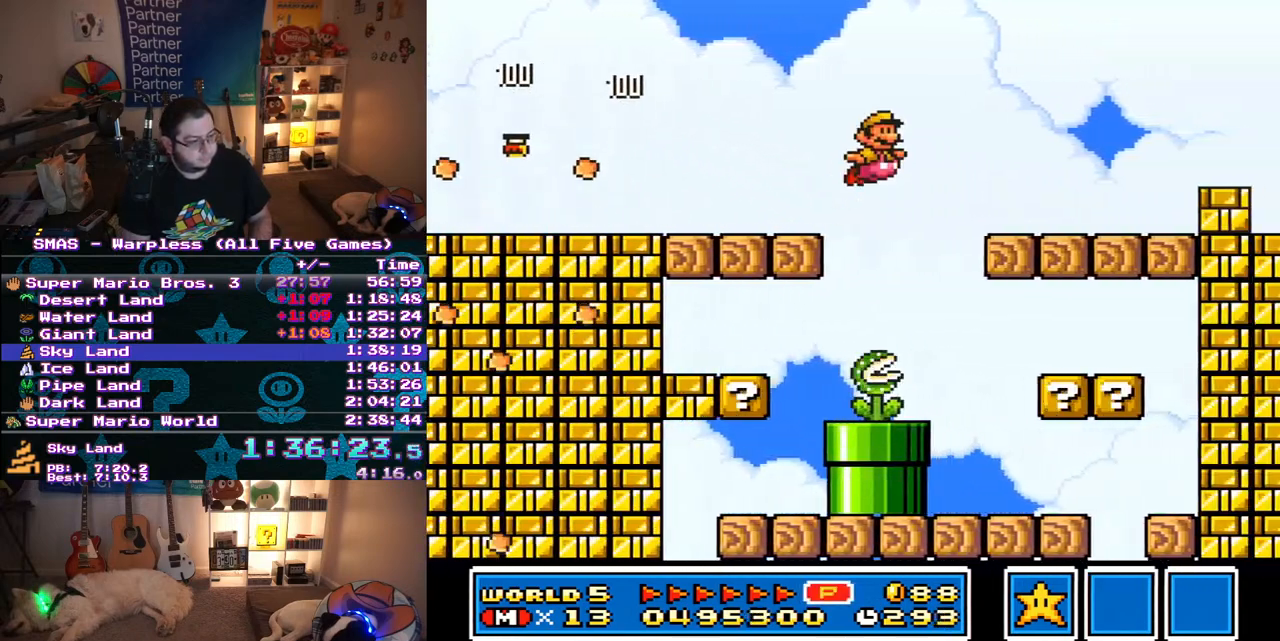
{"dt_ms": 500, "buttons": ["B", "Y", "DPAD_RIGHT"], "events": []}
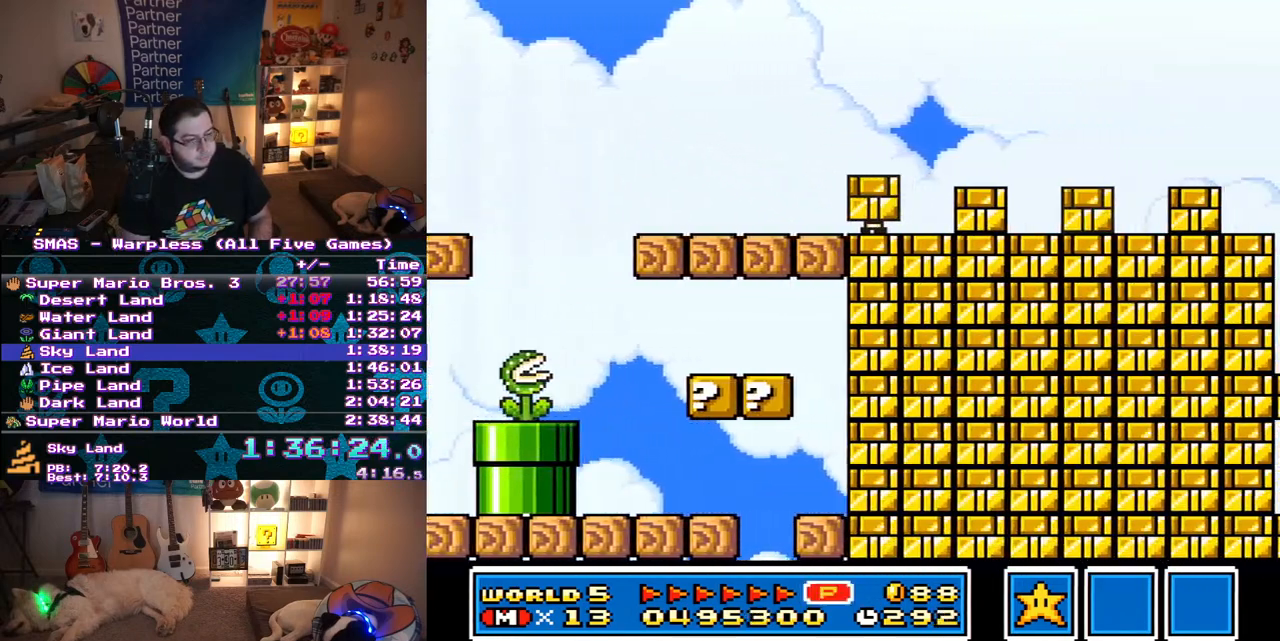
{"dt_ms": 500, "buttons": ["Y"], "events": [[300, "B", "up"], [483, "DPAD_RIGHT", "up"]]}
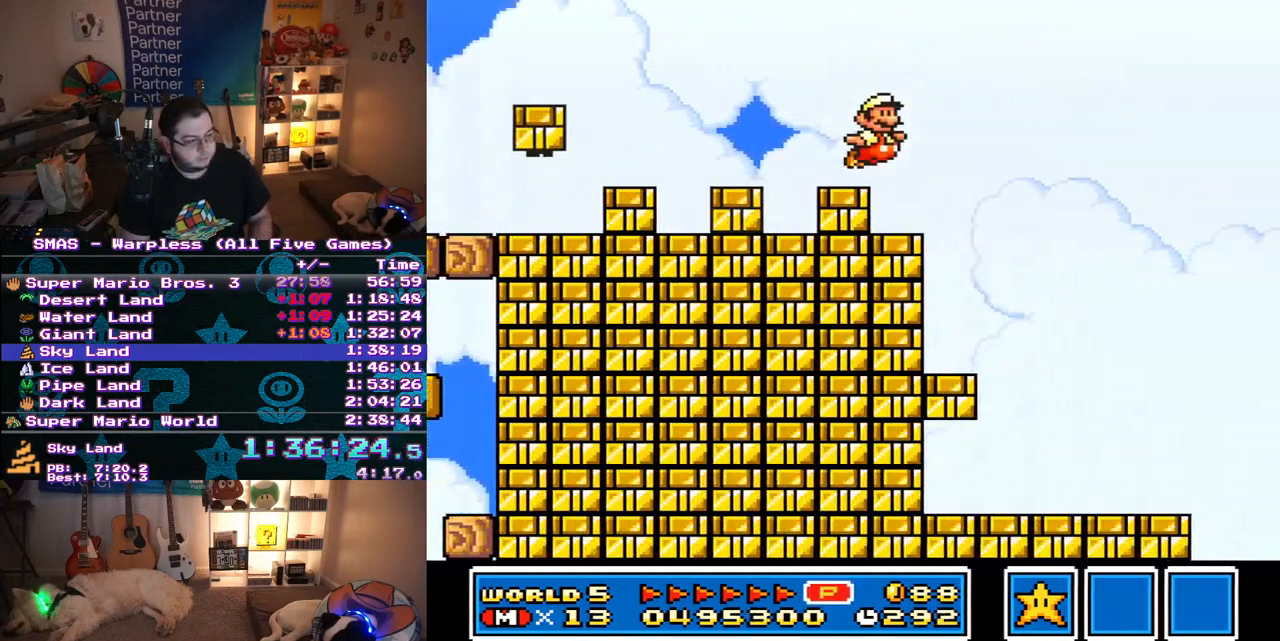
{"dt_ms": 500, "buttons": ["Y", "DPAD_RIGHT"], "events": [[100, "DPAD_LEFT", "down"], [267, "DPAD_LEFT", "up"], [350, "DPAD_RIGHT", "down"]]}
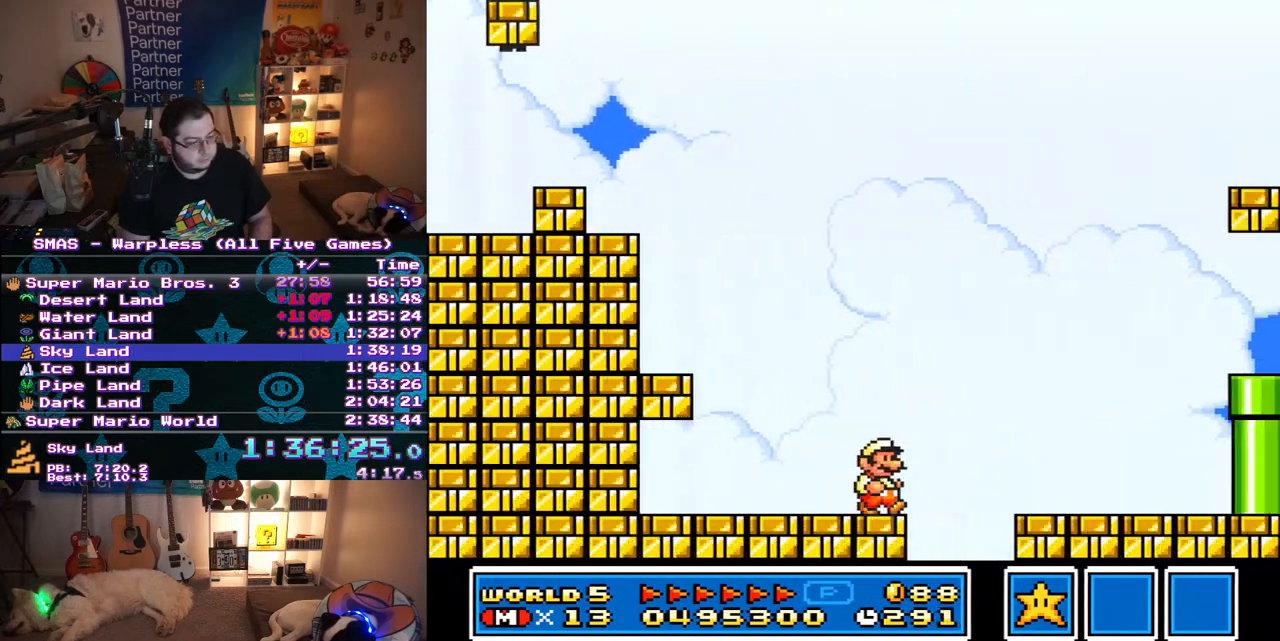
{"dt_ms": 500, "buttons": ["Y", "DPAD_RIGHT"], "events": [[83, "B", "down"], [317, "B", "up"]]}
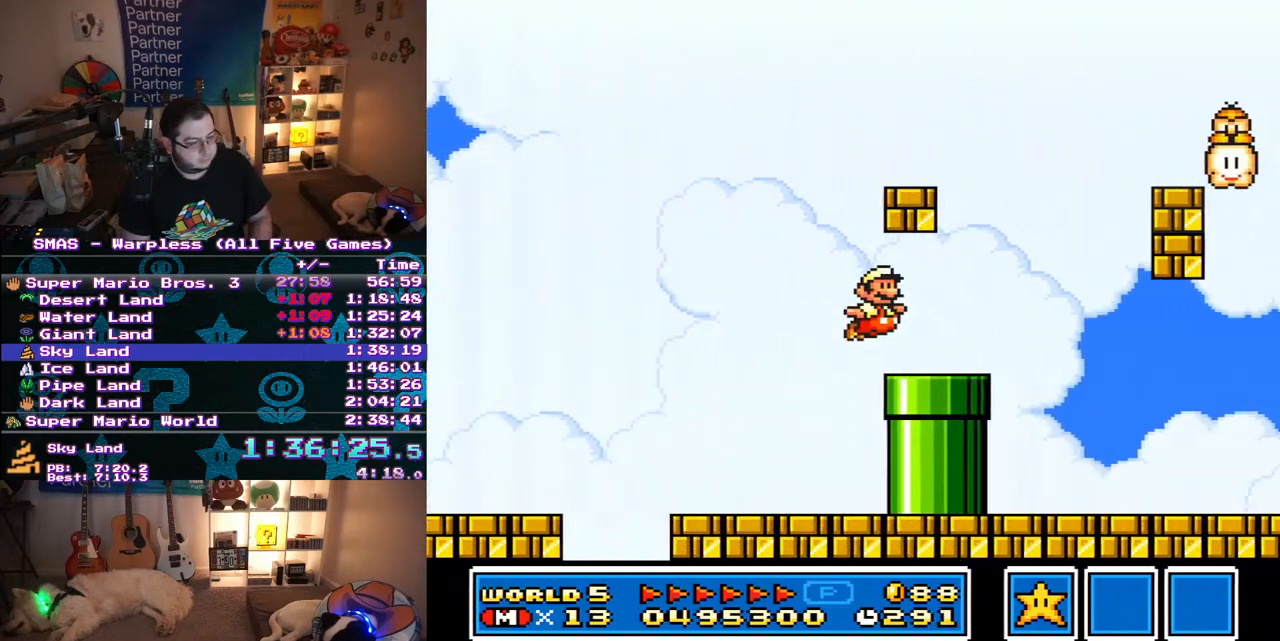
{"dt_ms": 500, "buttons": ["B", "Y", "DPAD_RIGHT"], "events": [[83, "DPAD_DOWN", "down"], [100, "DPAD_RIGHT", "up"], [150, "B", "down"], [200, "DPAD_RIGHT", "down"], [233, "DPAD_DOWN", "up"]]}
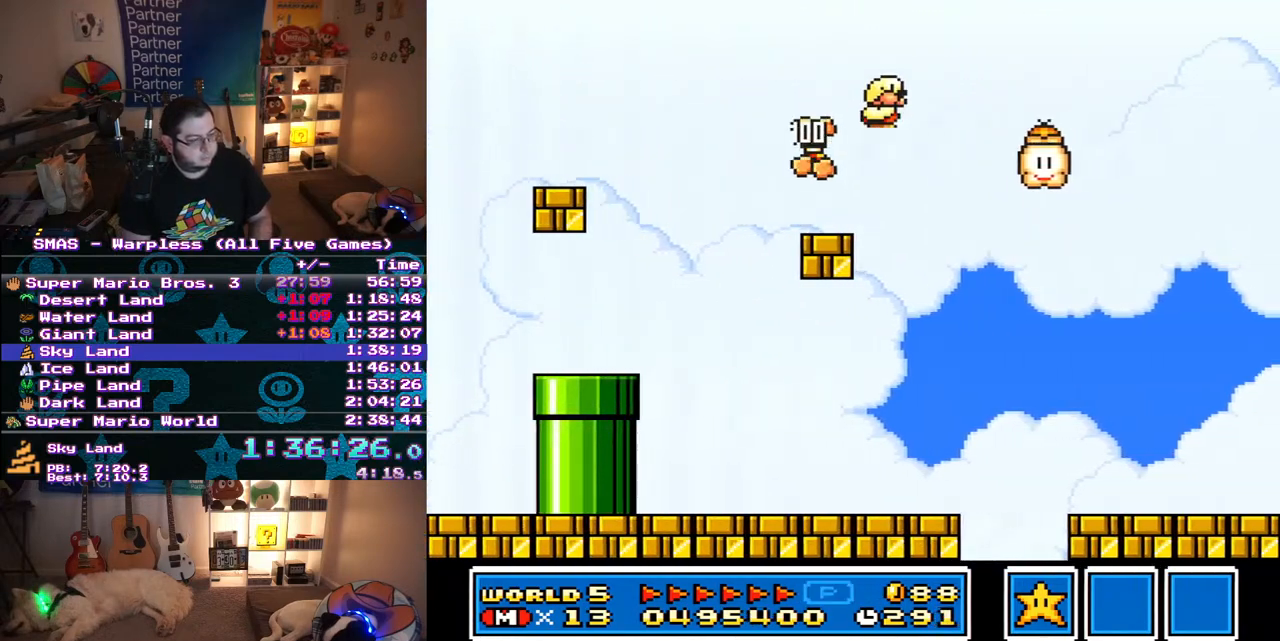
{"dt_ms": 500, "buttons": ["B", "Y", "DPAD_RIGHT"], "events": [[167, "DPAD_RIGHT", "up"], [267, "DPAD_RIGHT", "down"]]}
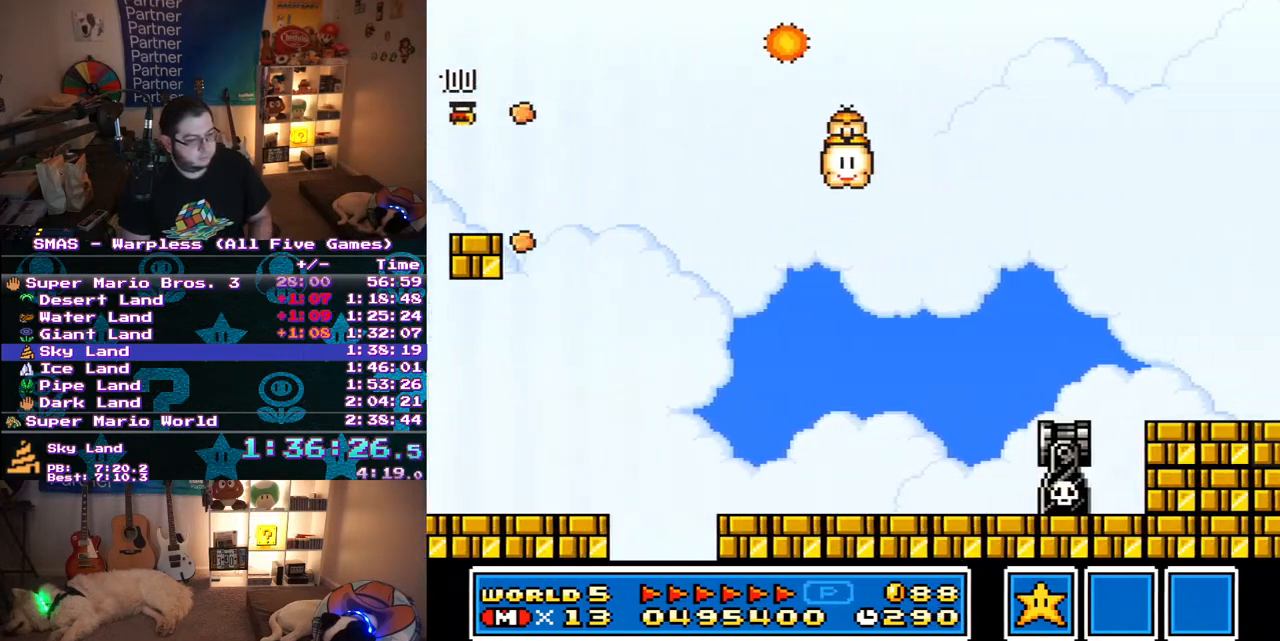
{"dt_ms": 500, "buttons": ["Y", "DPAD_RIGHT"], "events": [[467, "B", "up"]]}
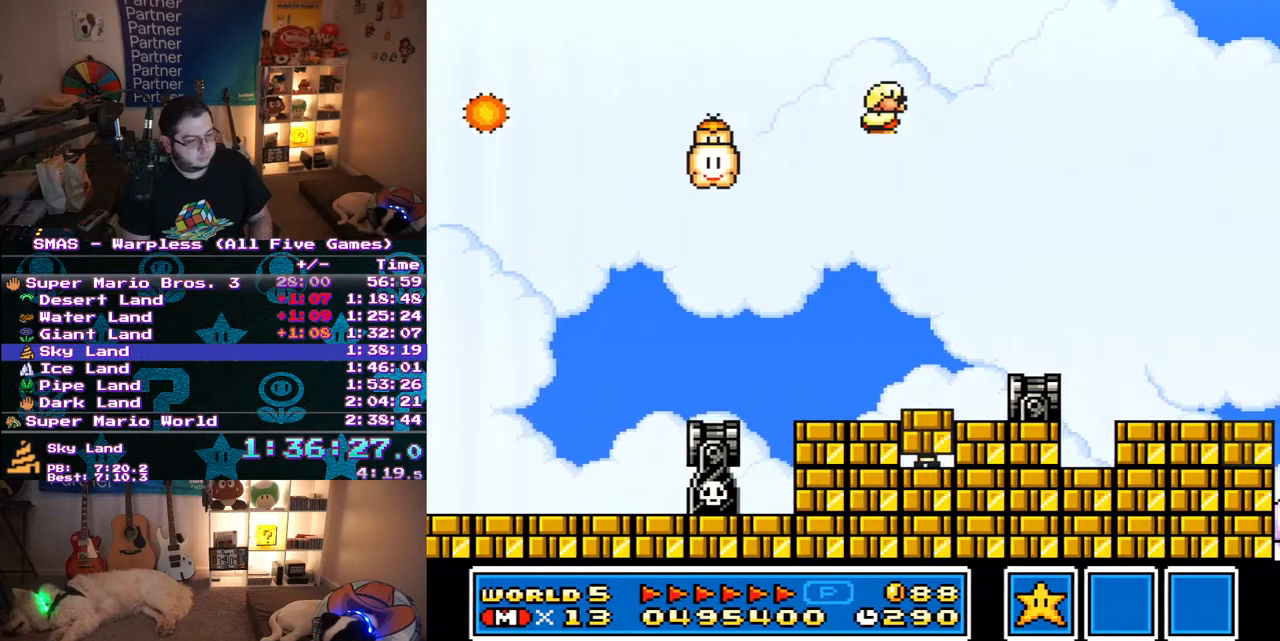
{"dt_ms": 500, "buttons": ["Y", "DPAD_RIGHT"], "events": [[400, "X", "down"], [500, "X", "up"]]}
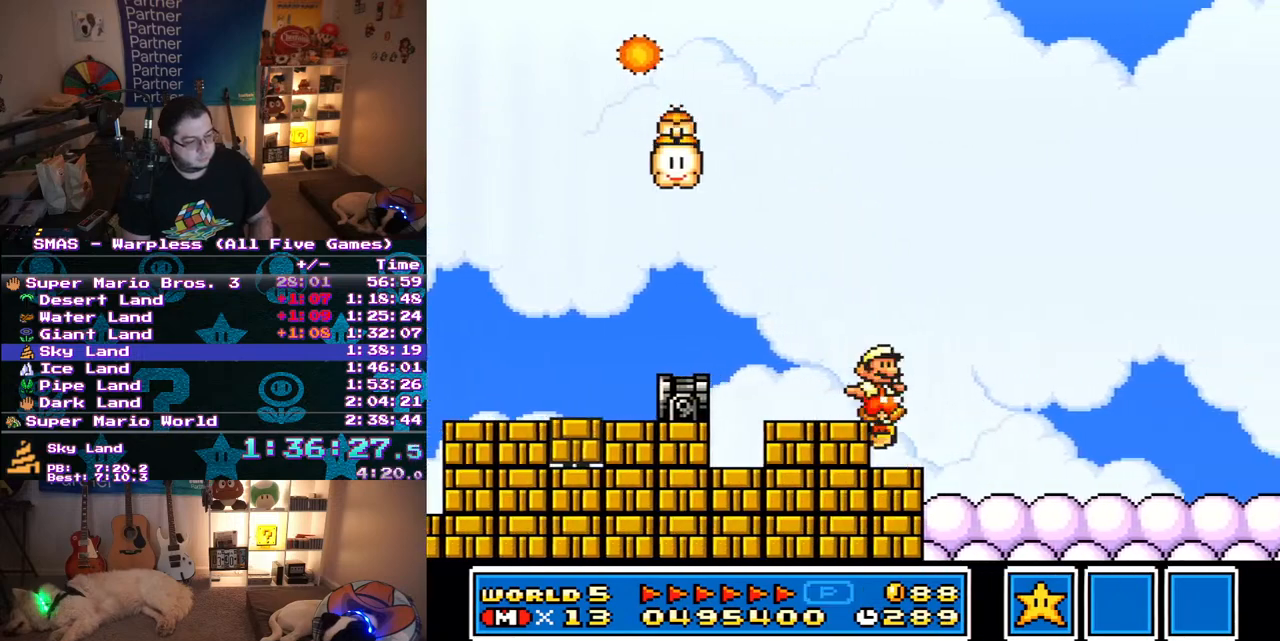
{"dt_ms": 1000, "buttons": ["Y", "DPAD_RIGHT"], "events": [[50, "X", "down"], [200, "X", "up"], [250, "X", "down"], [583, "X", "up"], [633, "X", "down"], [783, "X", "up"], [833, "X", "down"], [967, "X", "up"]]}
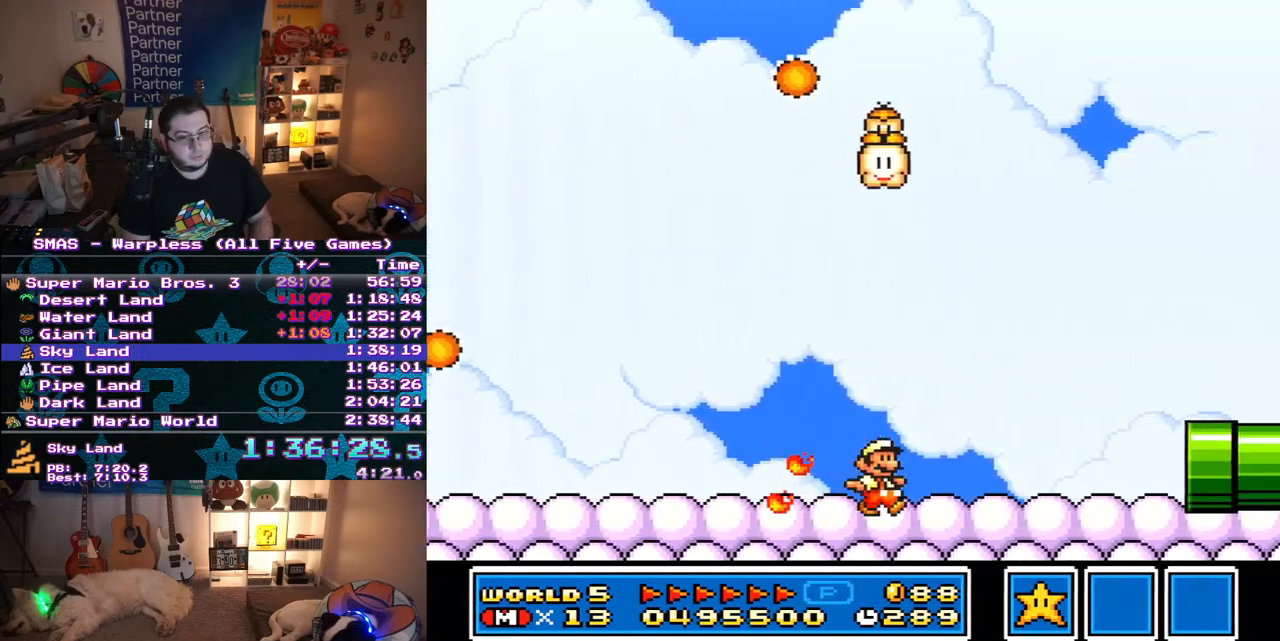
{"dt_ms": 500, "buttons": ["Y", "DPAD_RIGHT"], "events": []}
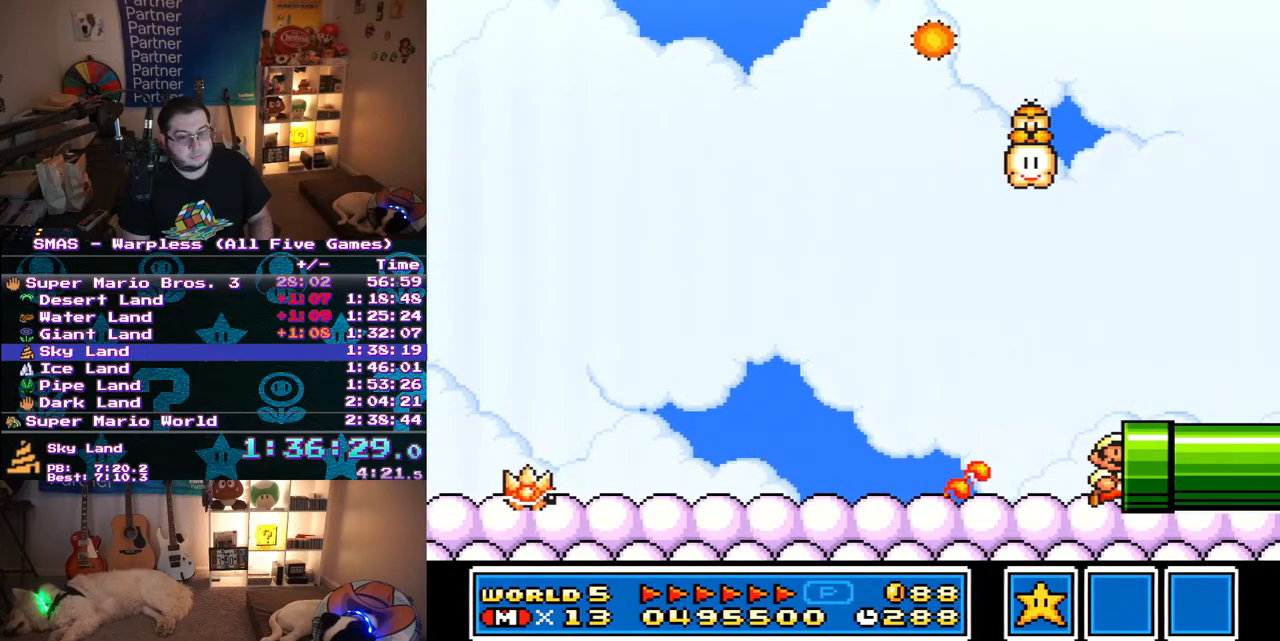
{"dt_ms": 500, "buttons": ["Y", "DPAD_RIGHT"], "events": [[183, "Y", "up"], [233, "DPAD_RIGHT", "up"], [333, "Y", "down"], [467, "DPAD_RIGHT", "down"]]}
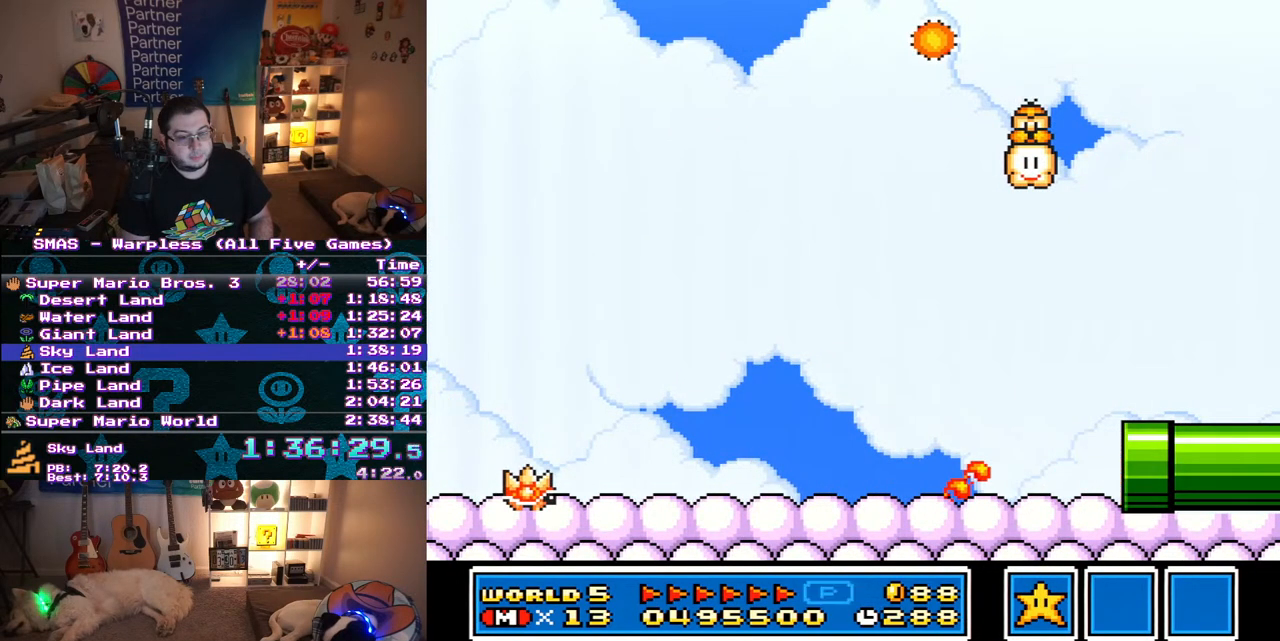
{"dt_ms": 500, "buttons": ["Y", "DPAD_RIGHT"], "events": []}
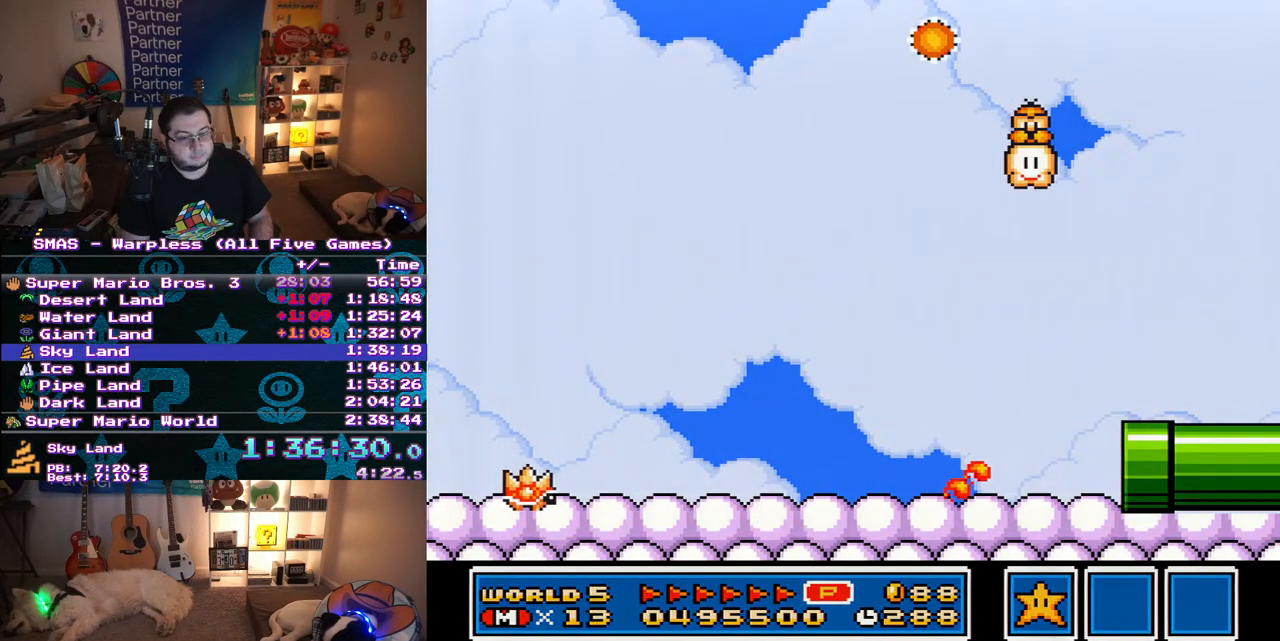
{"dt_ms": 500, "buttons": ["Y", "DPAD_RIGHT"], "events": []}
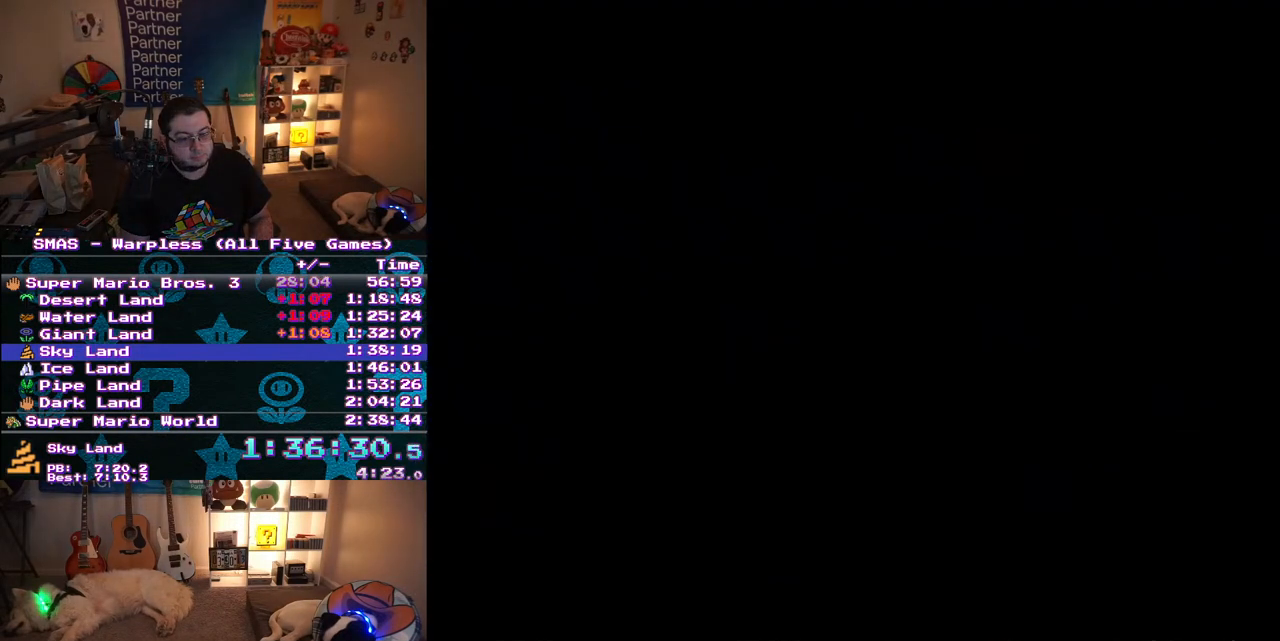
{"dt_ms": 500, "buttons": ["Y", "DPAD_RIGHT"], "events": []}
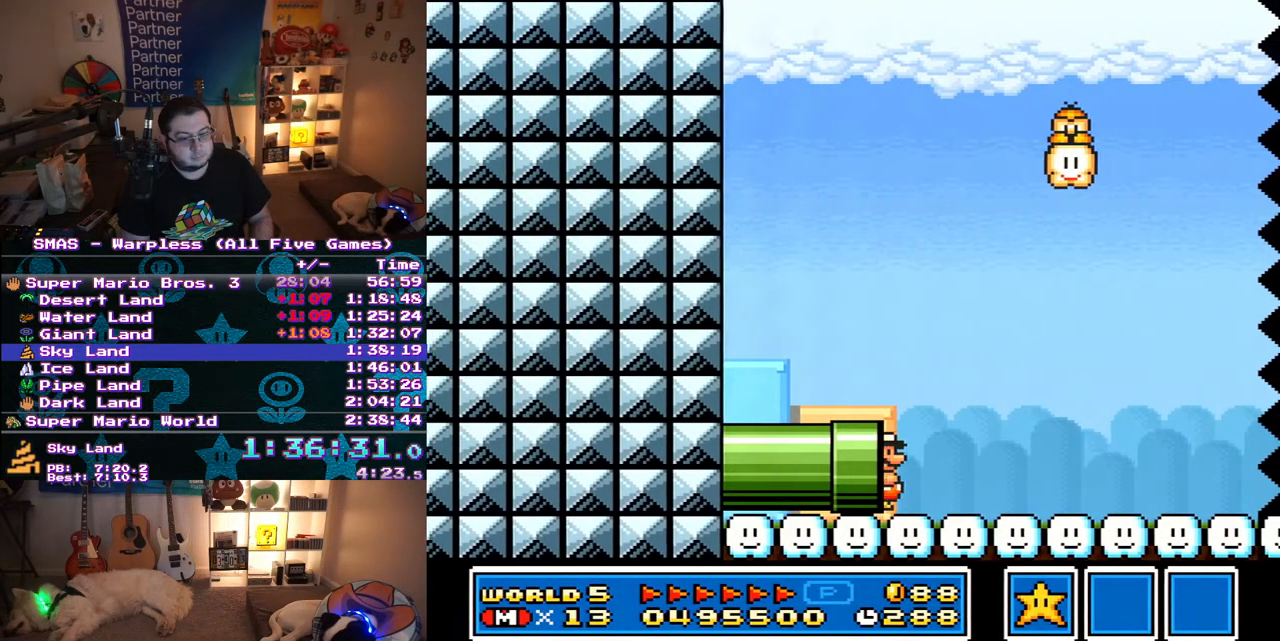
{"dt_ms": 500, "buttons": ["B", "Y", "DPAD_RIGHT"], "events": [[483, "B", "down"]]}
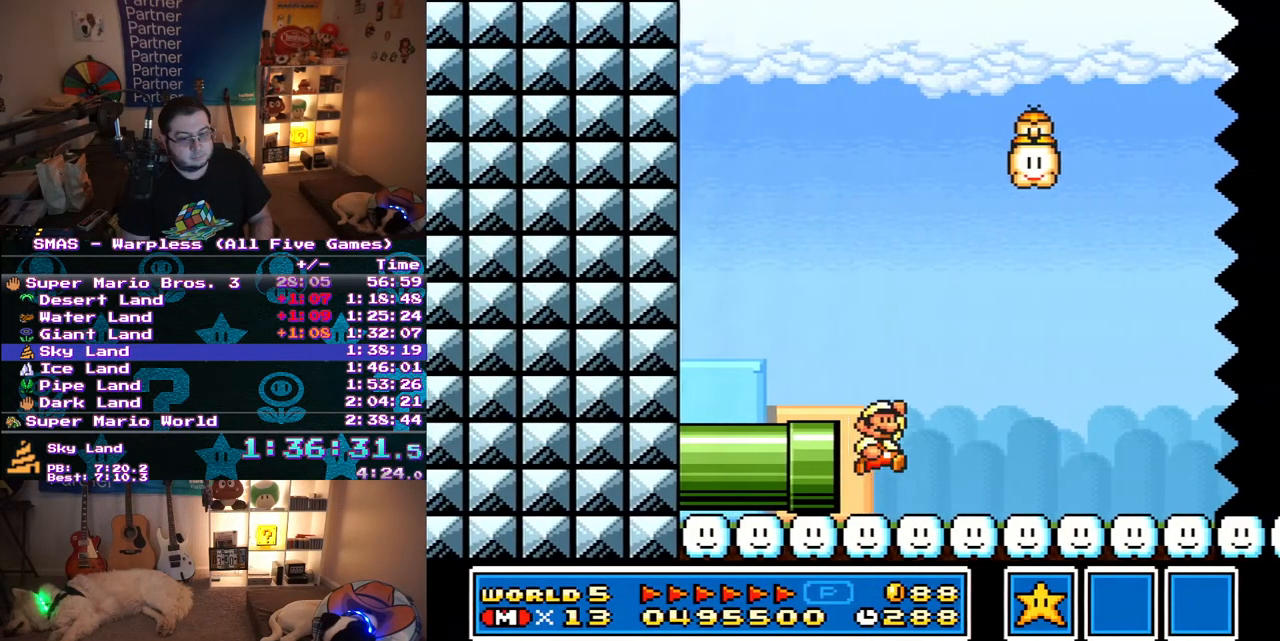
{"dt_ms": 500, "buttons": ["Y", "DPAD_RIGHT"], "events": [[150, "B", "up"]]}
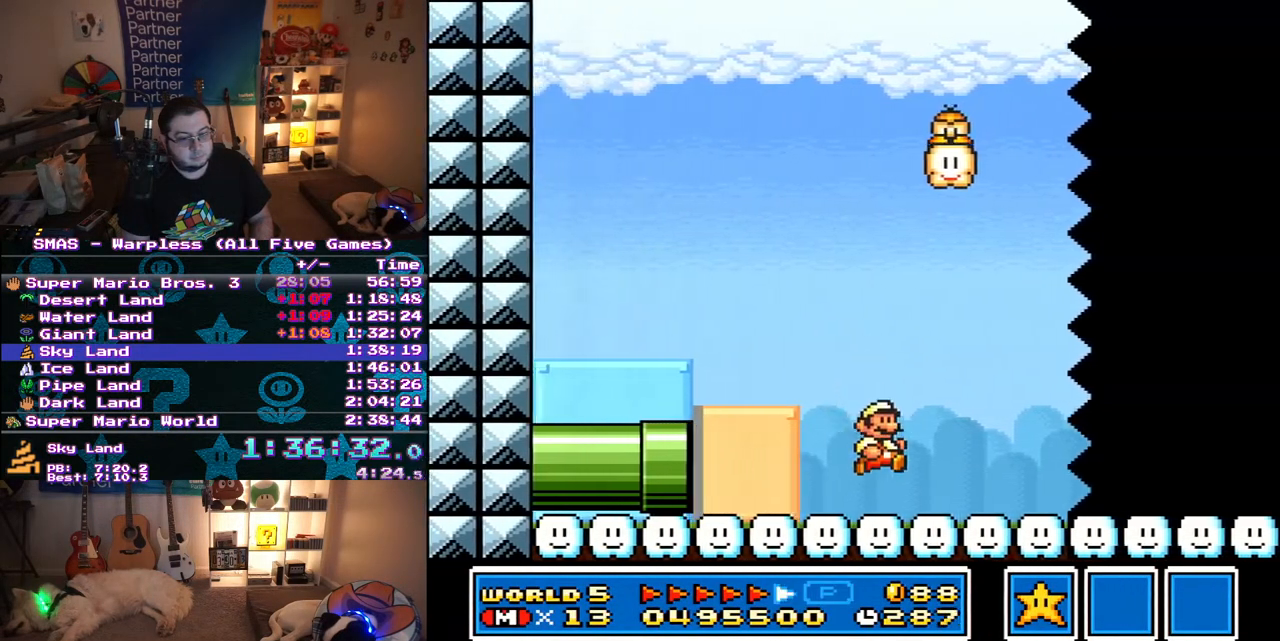
{"dt_ms": 500, "buttons": ["Y", "DPAD_RIGHT"], "events": []}
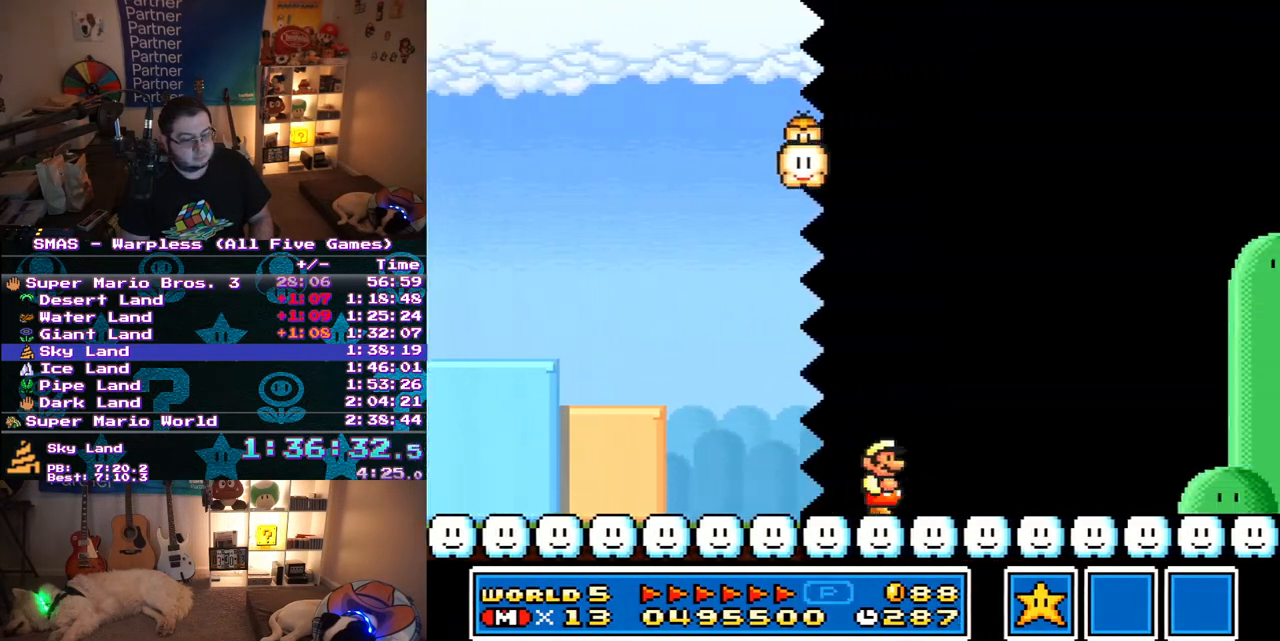
{"dt_ms": 500, "buttons": ["Y", "DPAD_RIGHT"], "events": []}
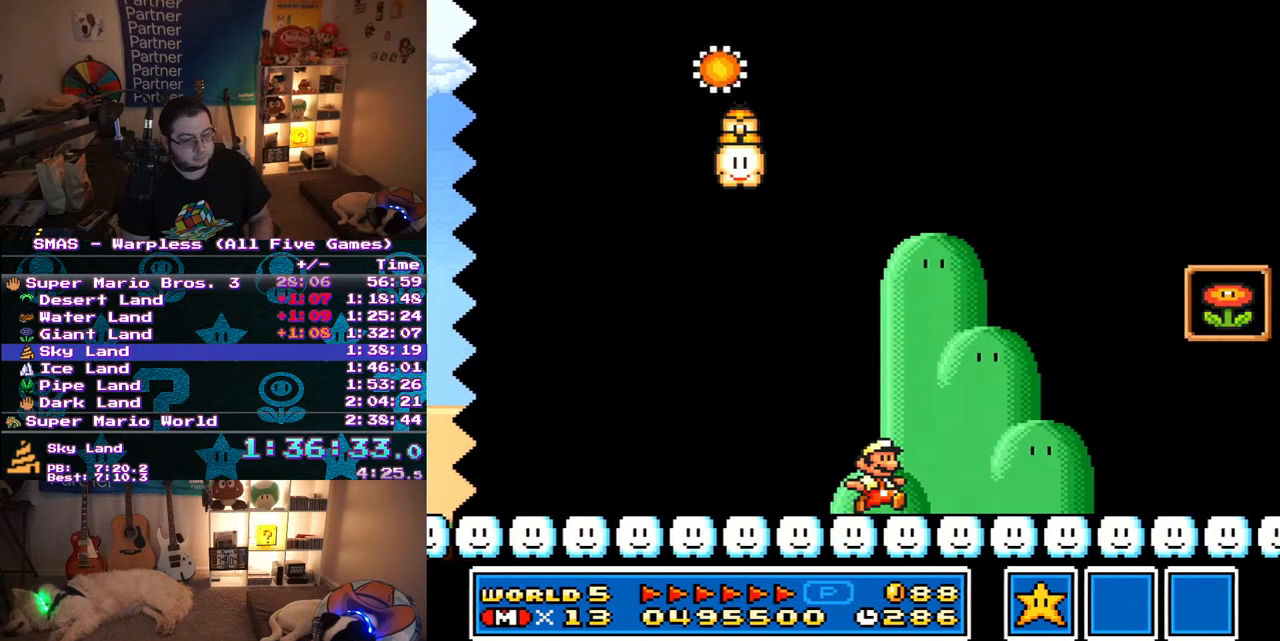
{"dt_ms": 500, "buttons": ["Y", "DPAD_LEFT"], "events": [[250, "DPAD_LEFT", "down"], [250, "DPAD_RIGHT", "up"], [250, "DPAD_UP", "down"], [500, "DPAD_UP", "up"]]}
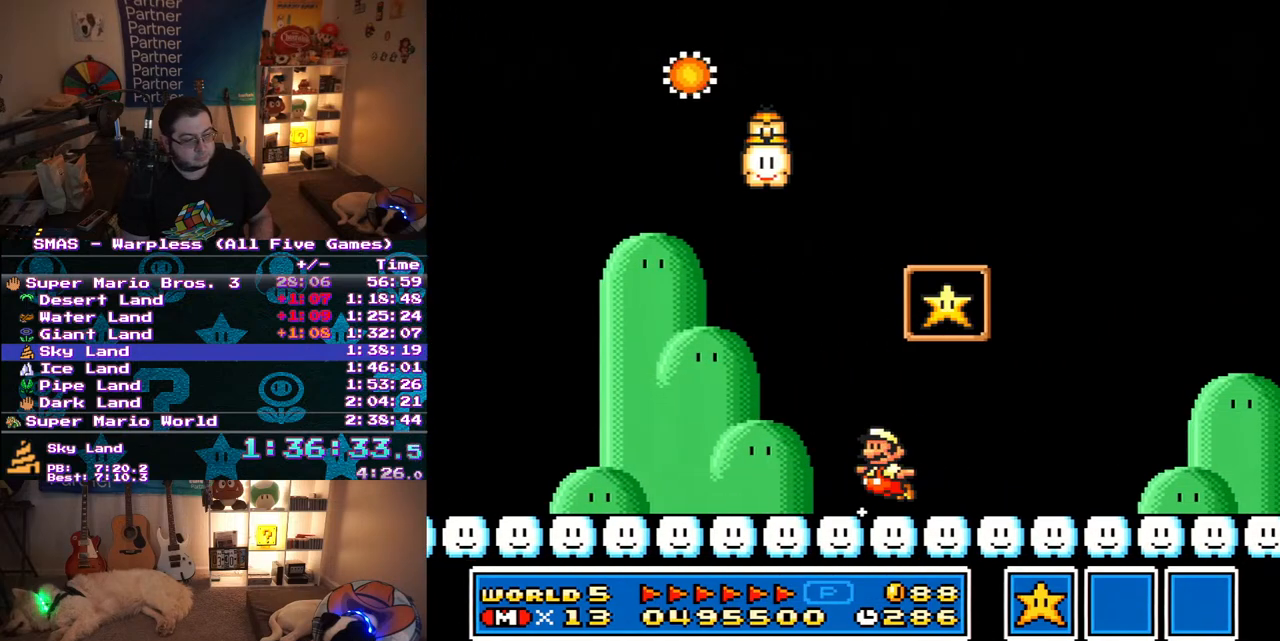
{"dt_ms": 500, "buttons": [], "events": [[33, "B", "down"], [100, "DPAD_LEFT", "up"], [367, "B", "up"], [417, "Y", "up"]]}